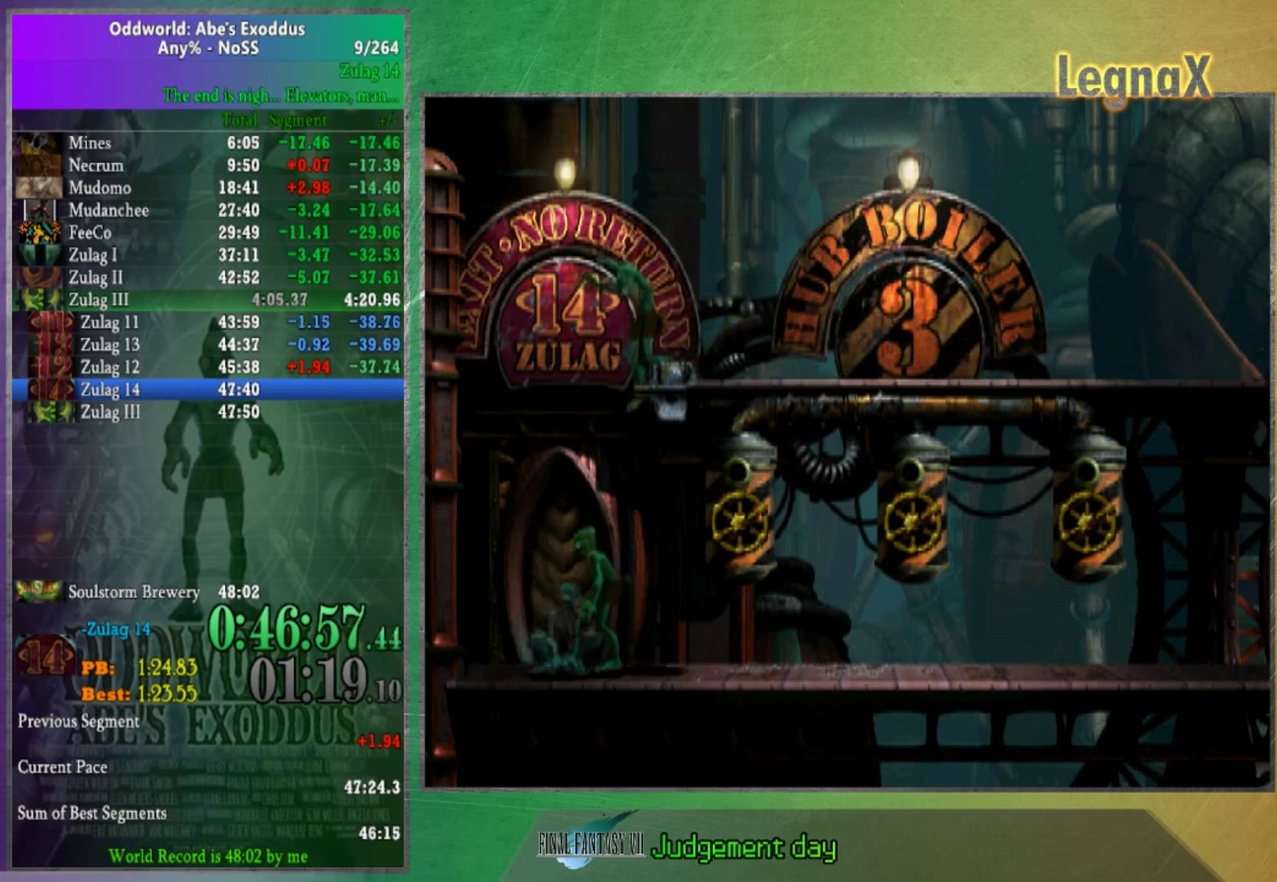
Gameplay with a controller (Xbox layout); each line is a JSON object with the inputs held at the frame after it. "events" lists button and stick changes between this image and that frame as [ms after this image, input, new state], when the widget could be followed in between. This overlay highlights the sticks when they move; stick clicks (L3 R3) are not distinguishable. Not read: L3 R3.
{"buttons": [], "left_stick": "right", "right_stick": "center", "events": []}
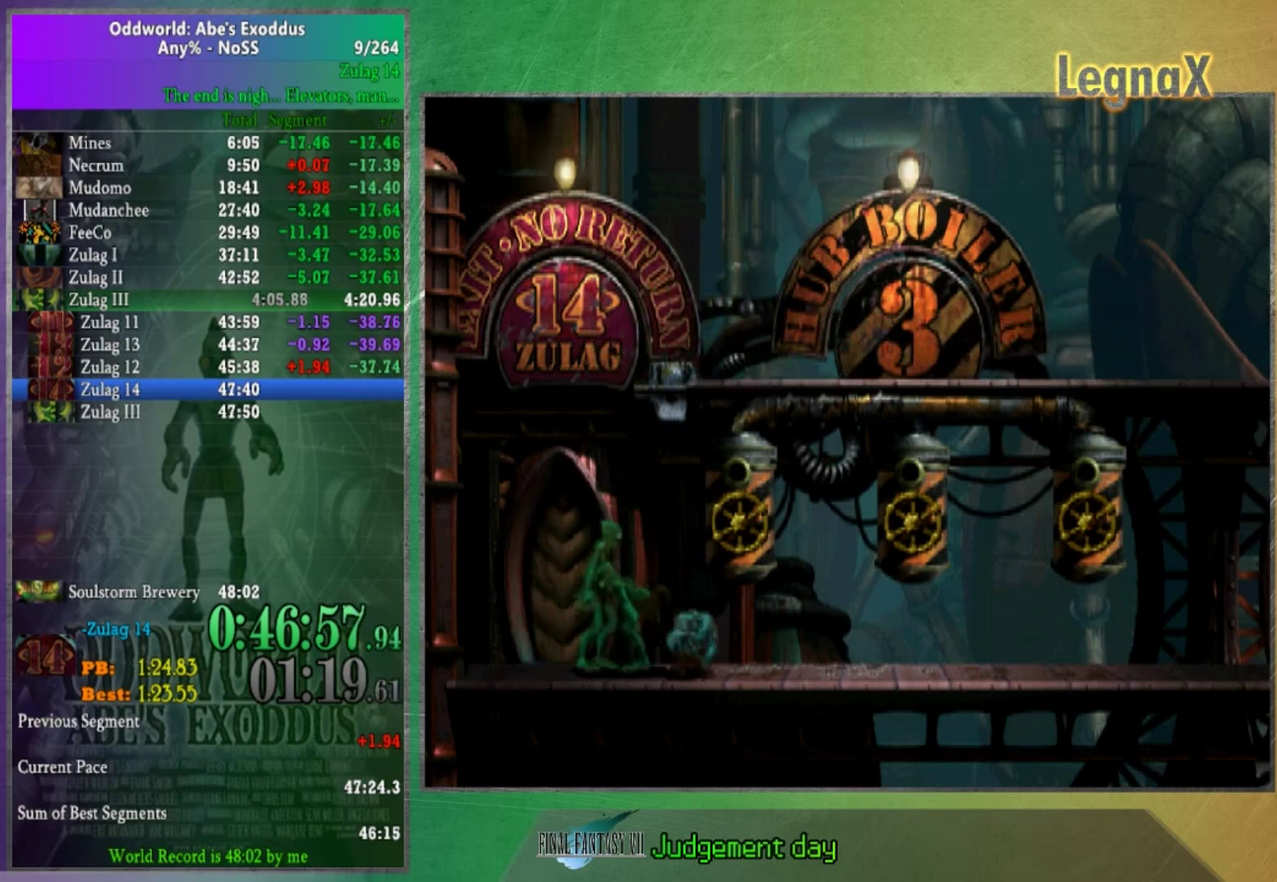
{"buttons": [], "left_stick": "center", "right_stick": "center", "events": [[400, "left_stick", "center"]]}
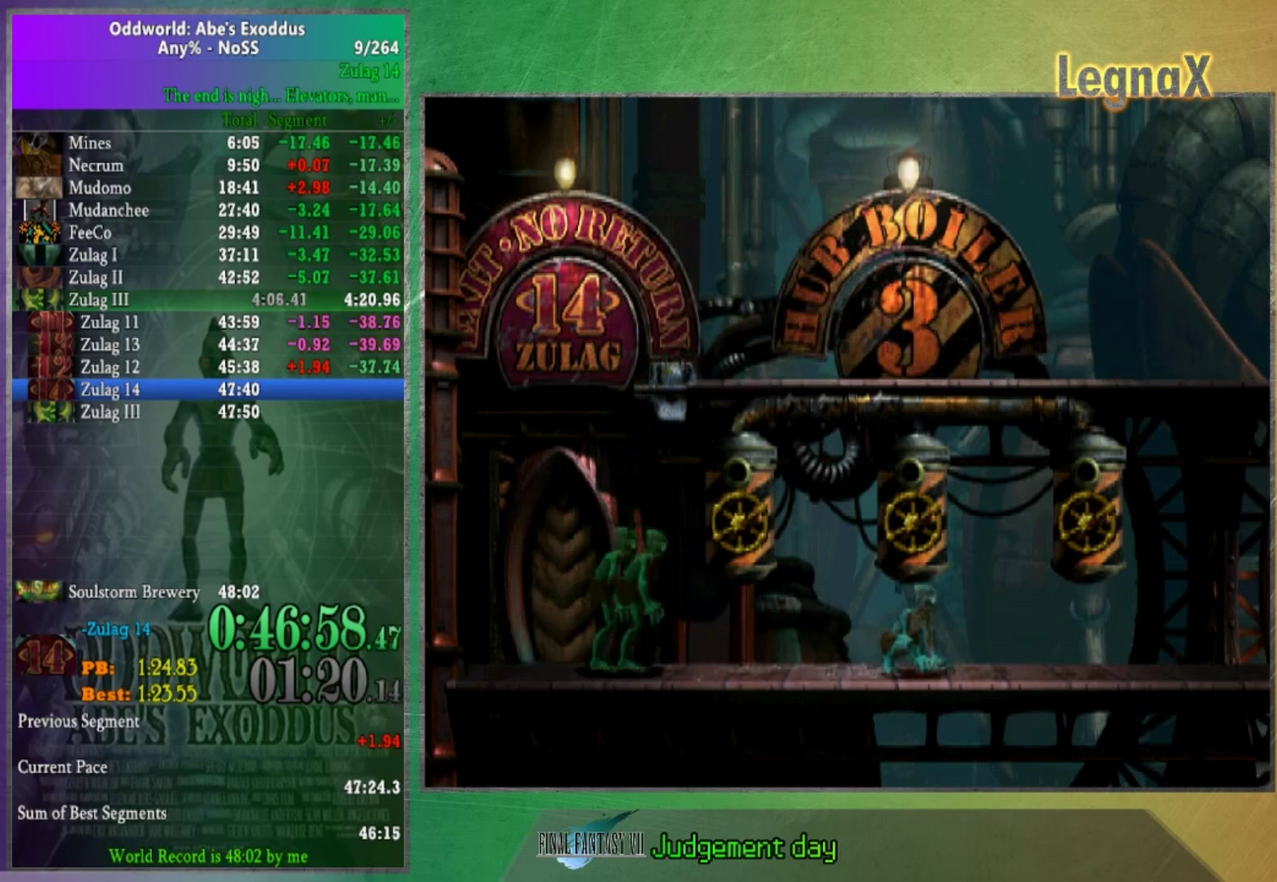
{"buttons": [], "left_stick": "right", "right_stick": "center", "events": [[101, "left_stick", "up"], [267, "left_stick", "center"], [368, "left_stick", "right"]]}
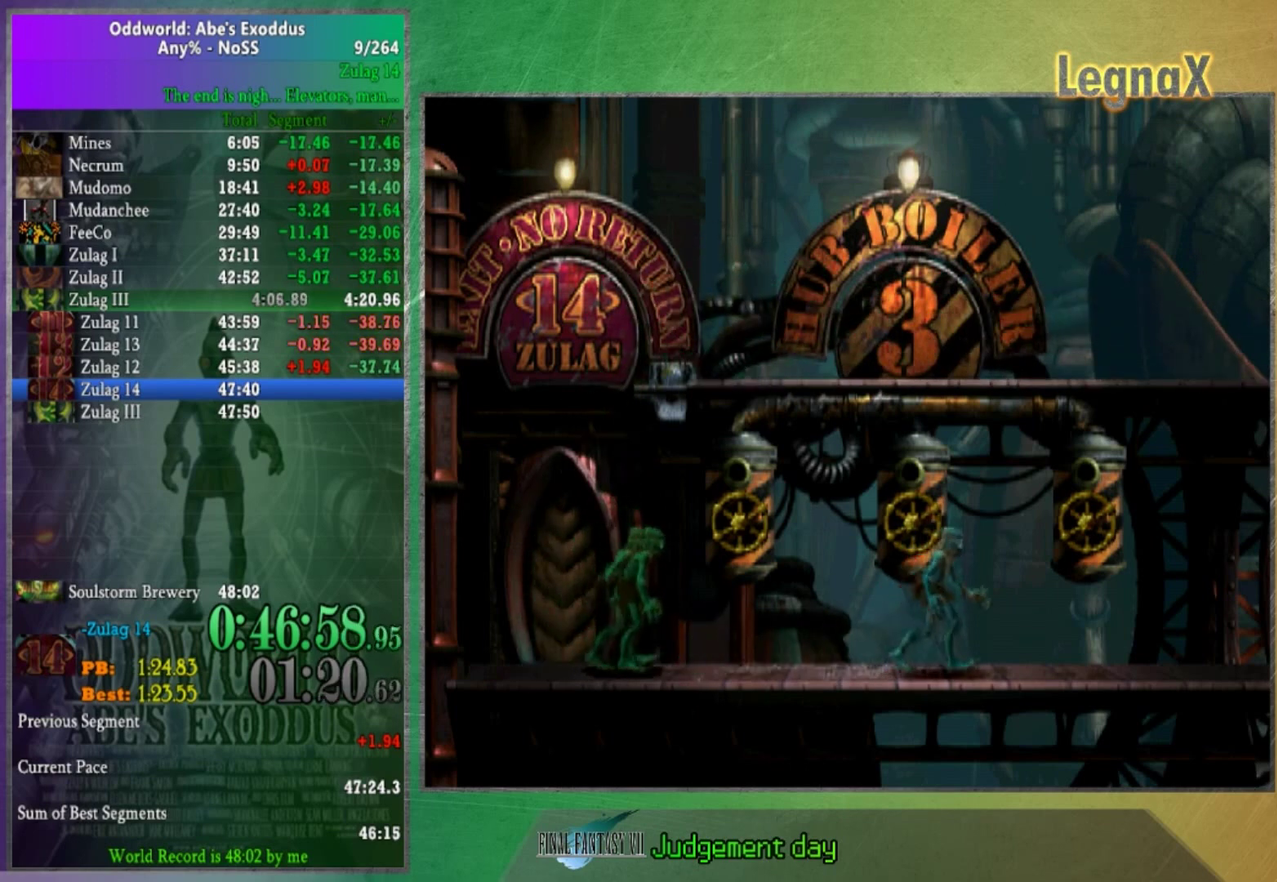
{"buttons": [], "left_stick": "right", "right_stick": "center", "events": []}
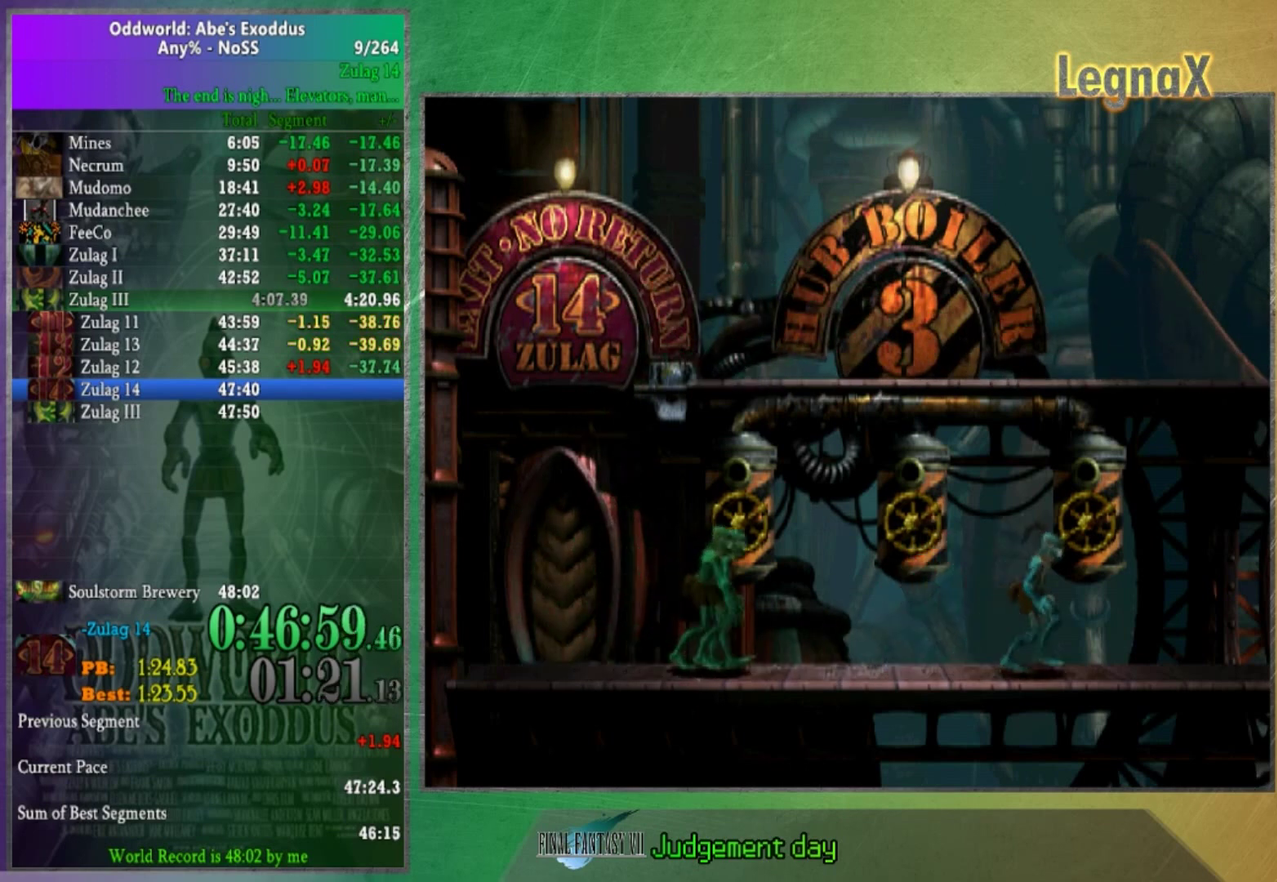
{"buttons": [], "left_stick": "left", "right_stick": "center", "events": [[34, "left_stick", "center"], [201, "left_stick", "left"]]}
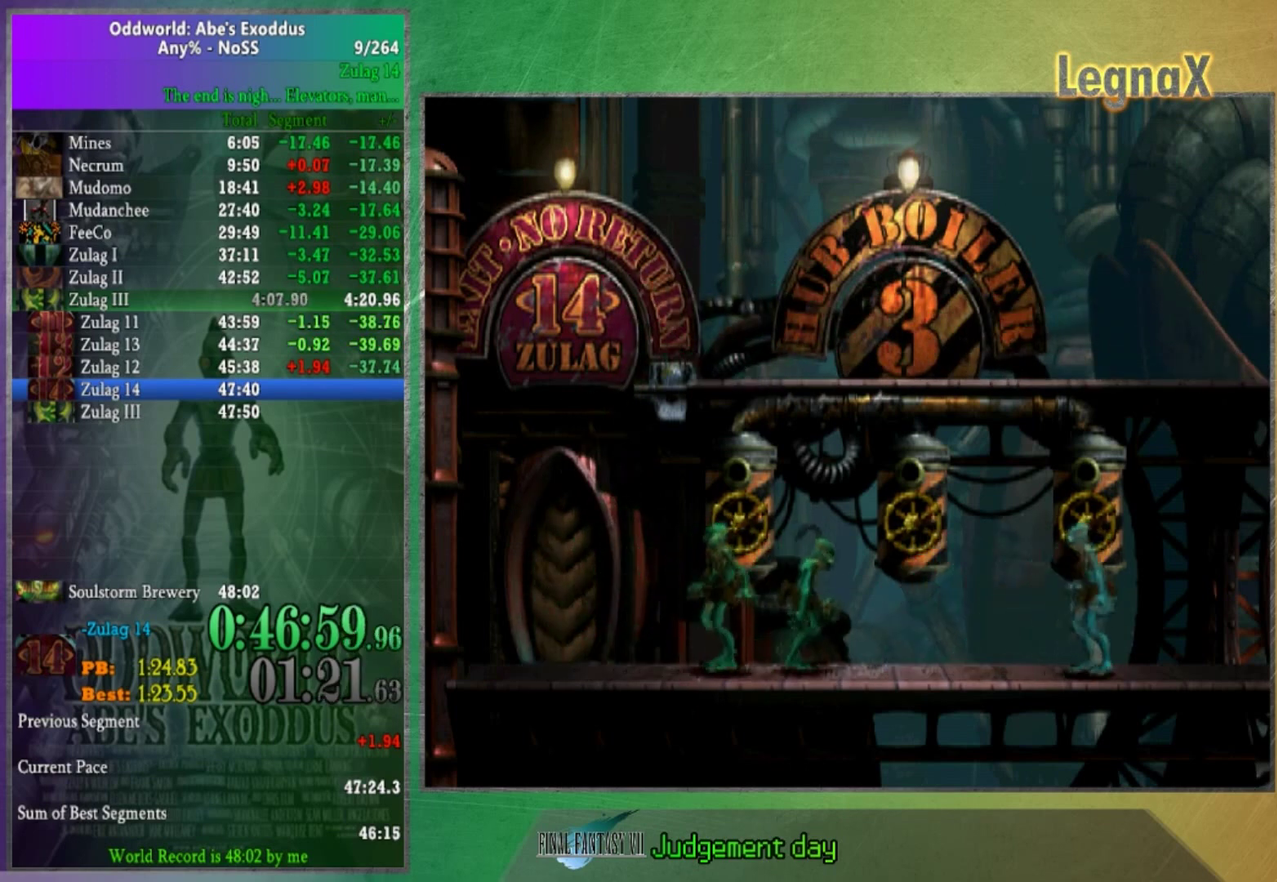
{"buttons": ["L1"], "left_stick": "center", "right_stick": "center", "events": [[33, "left_stick", "center"], [100, "L1", "down"]]}
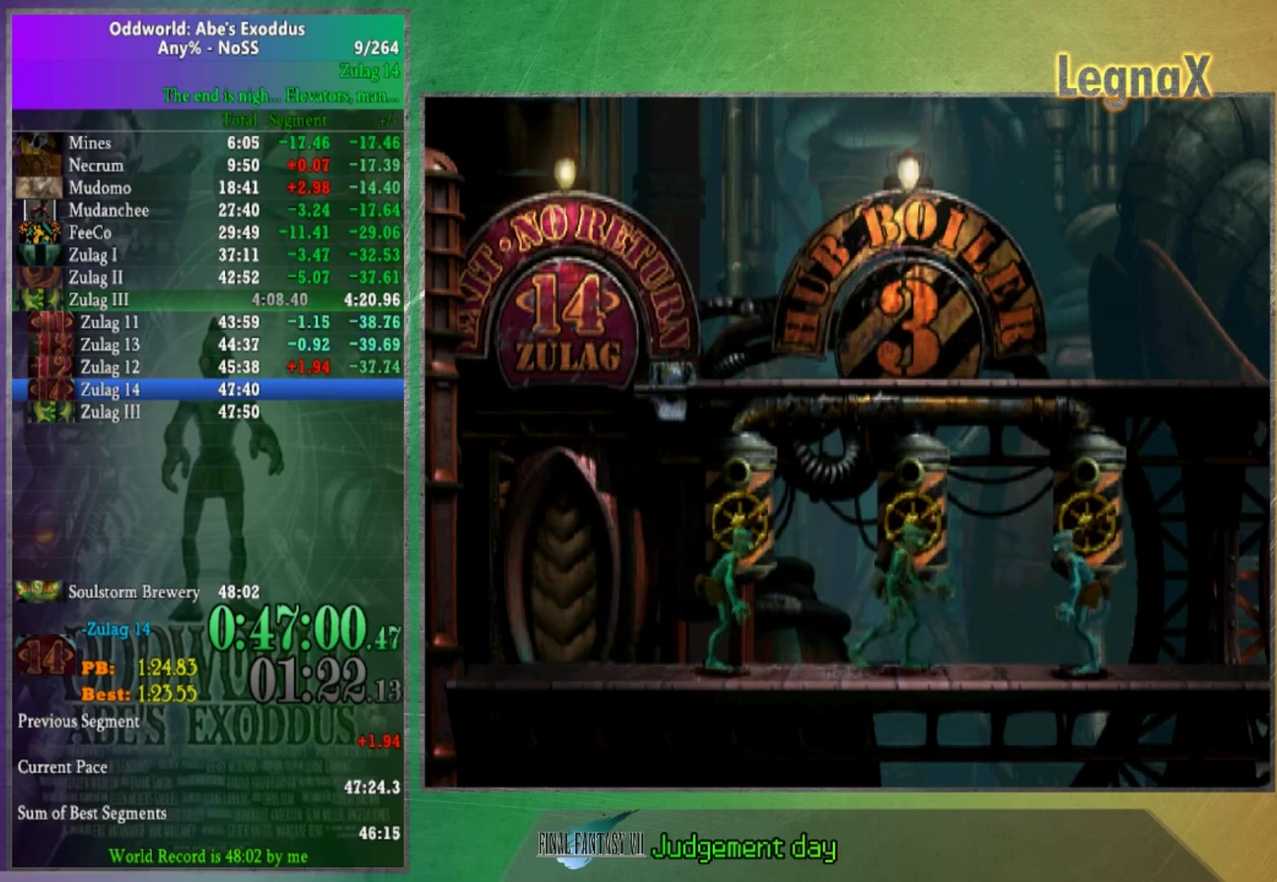
{"buttons": [], "left_stick": "up", "right_stick": "center", "events": [[134, "L1", "up"], [234, "left_stick", "up"]]}
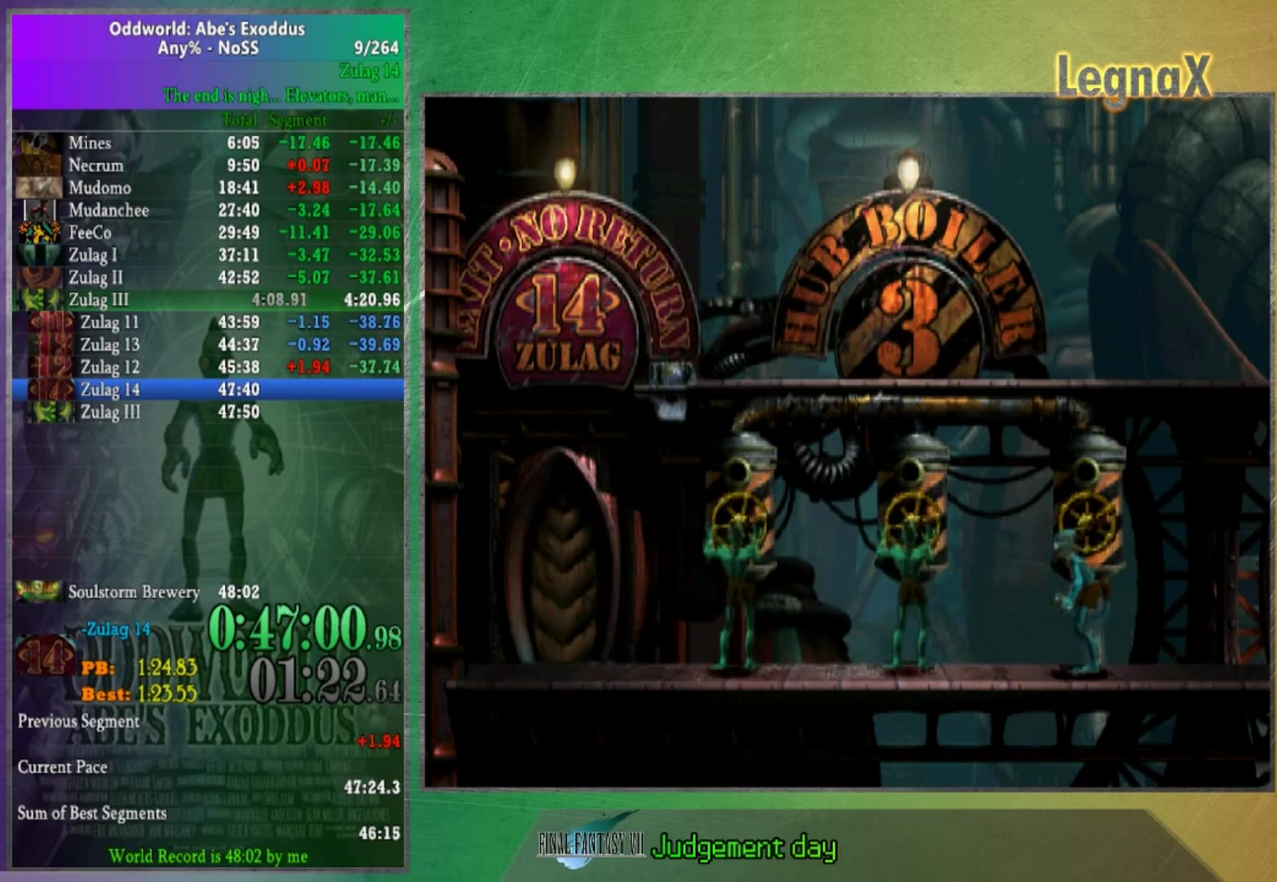
{"buttons": [], "left_stick": "up", "right_stick": "center", "events": []}
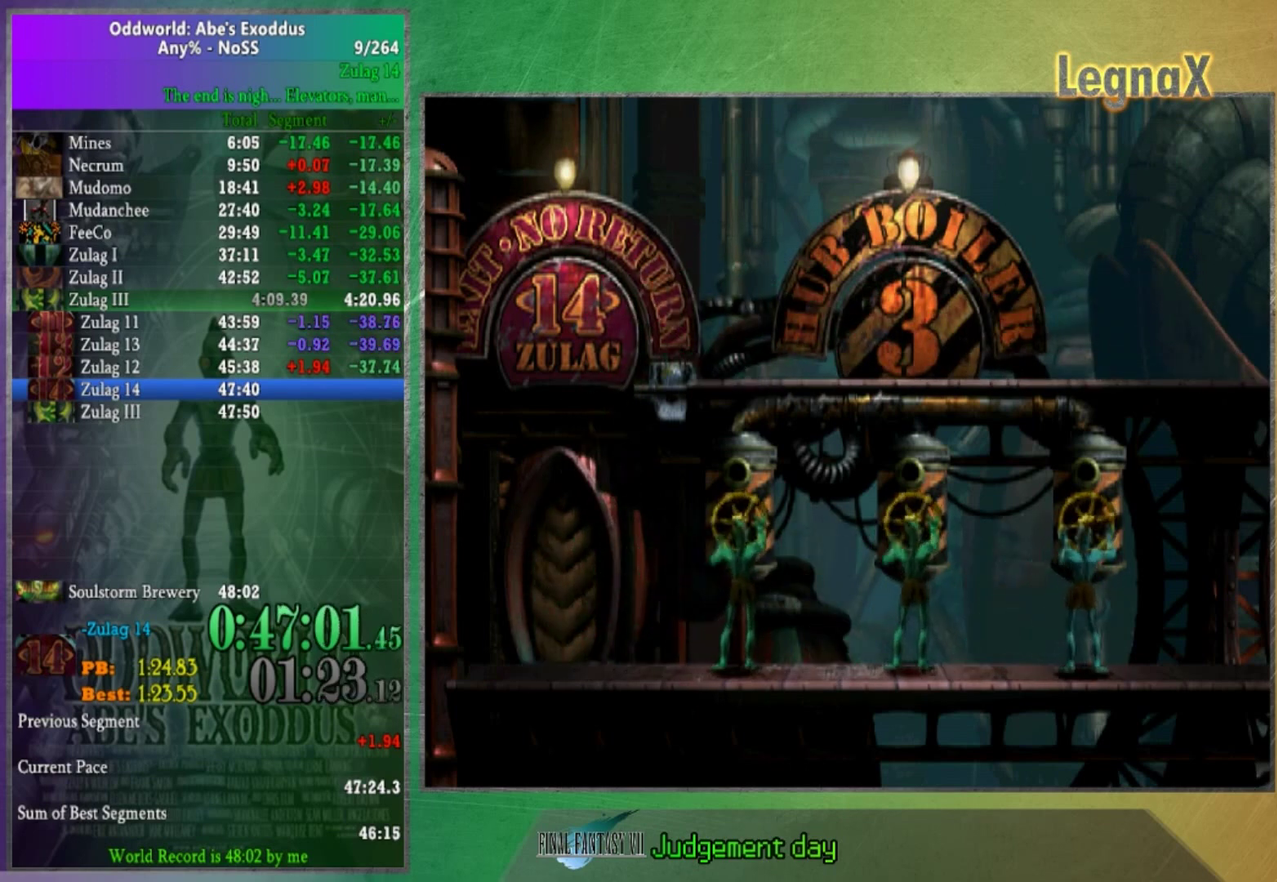
{"buttons": [], "left_stick": "up", "right_stick": "center", "events": []}
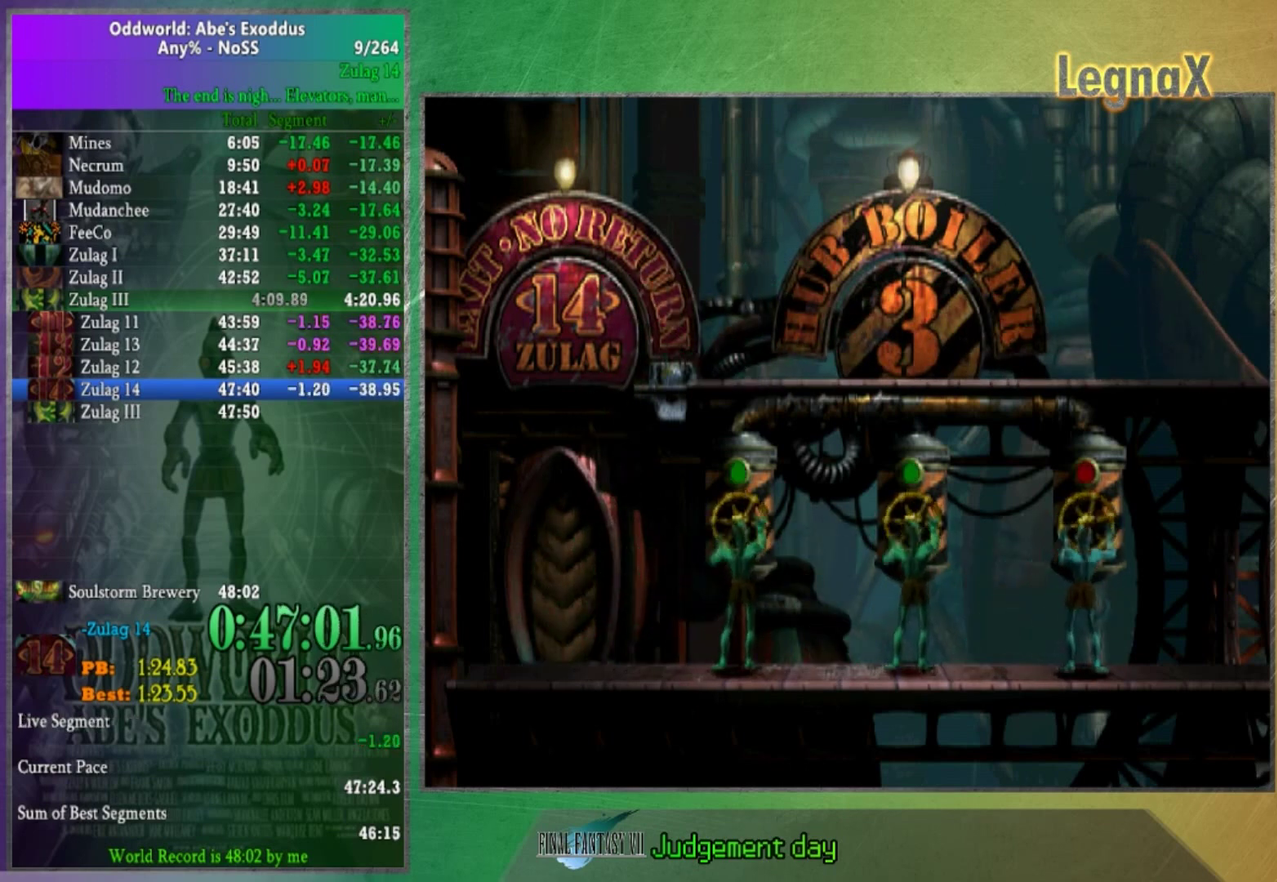
{"buttons": [], "left_stick": "up", "right_stick": "center", "events": []}
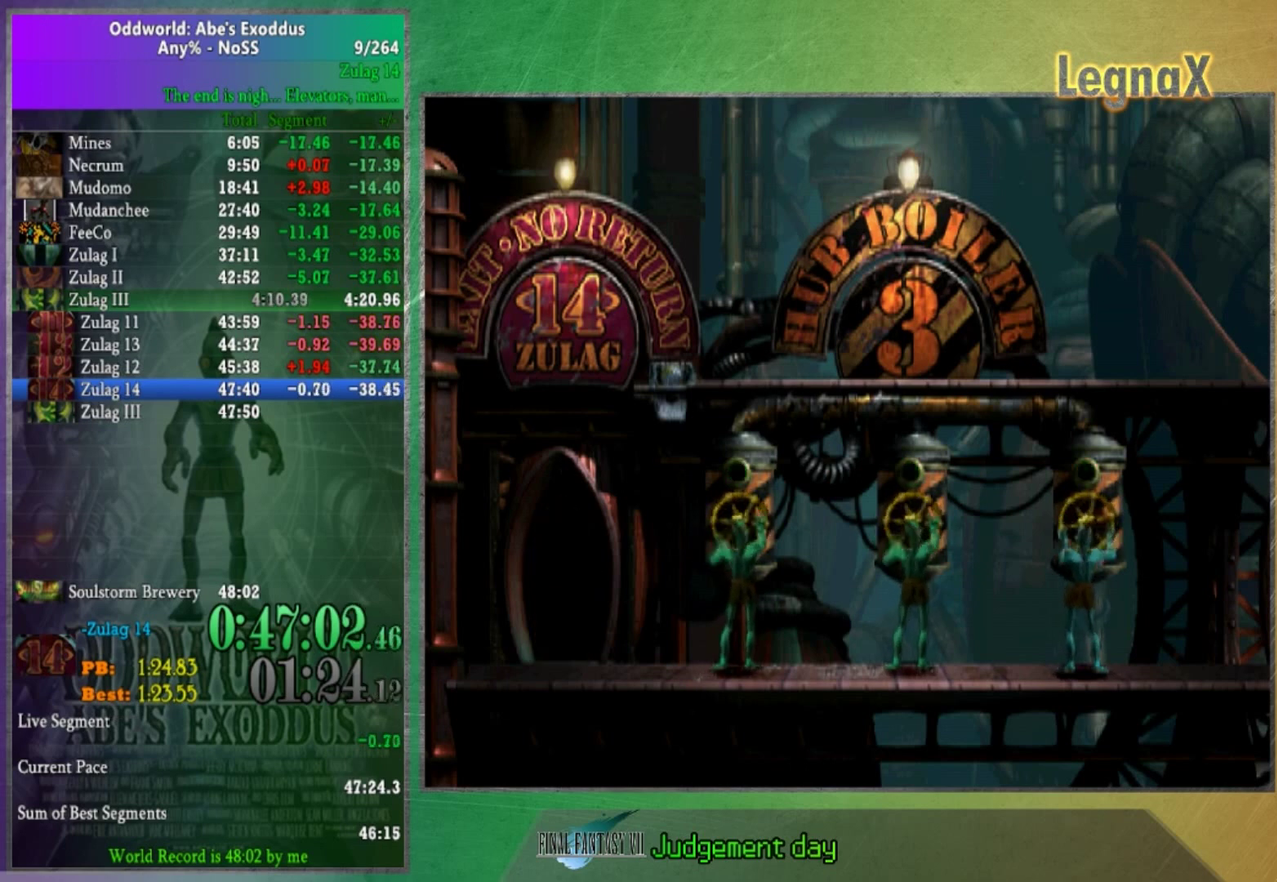
{"buttons": ["R1"], "left_stick": "left", "right_stick": "center", "events": [[34, "left_stick", "center"], [67, "R1", "down"], [167, "left_stick", "left"]]}
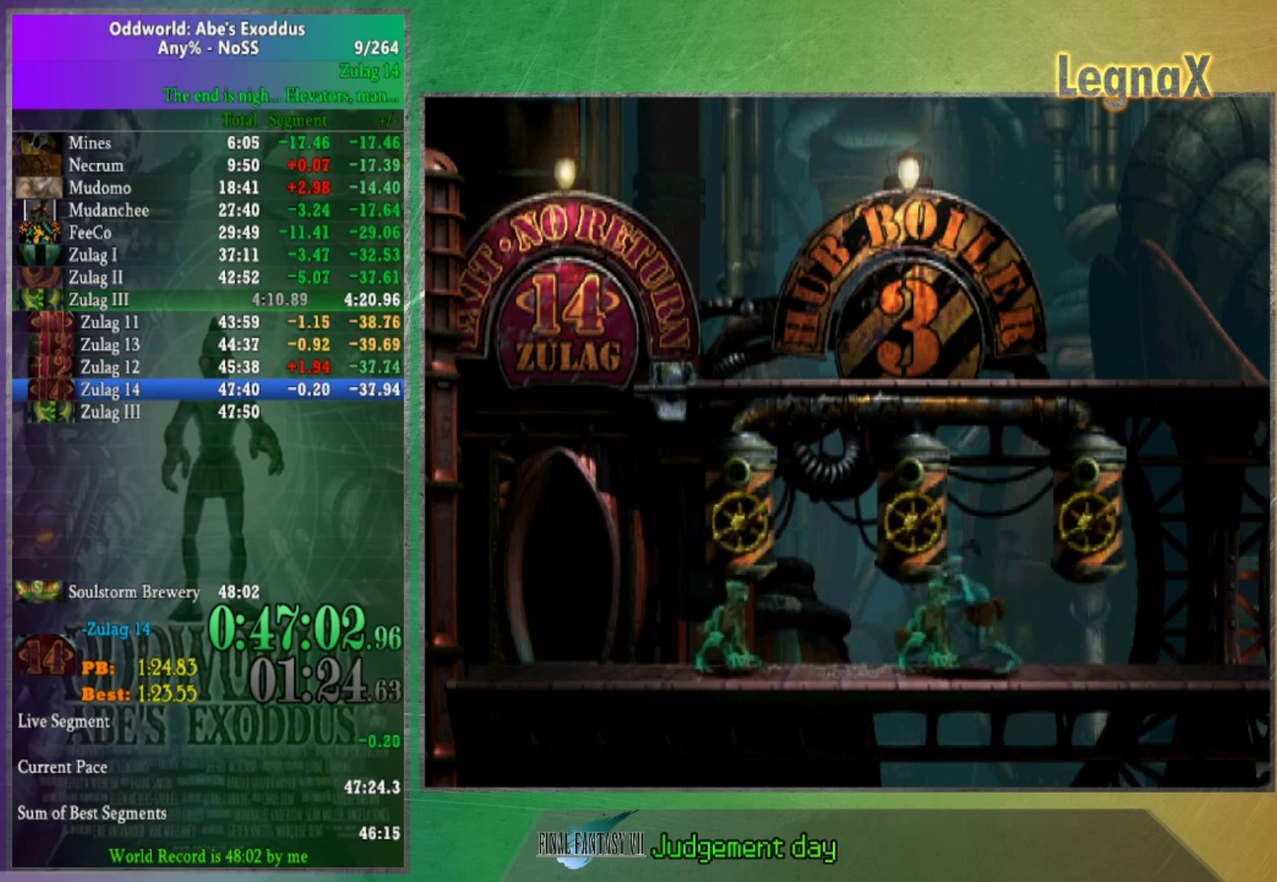
{"buttons": ["R1"], "left_stick": "left", "right_stick": "center", "events": []}
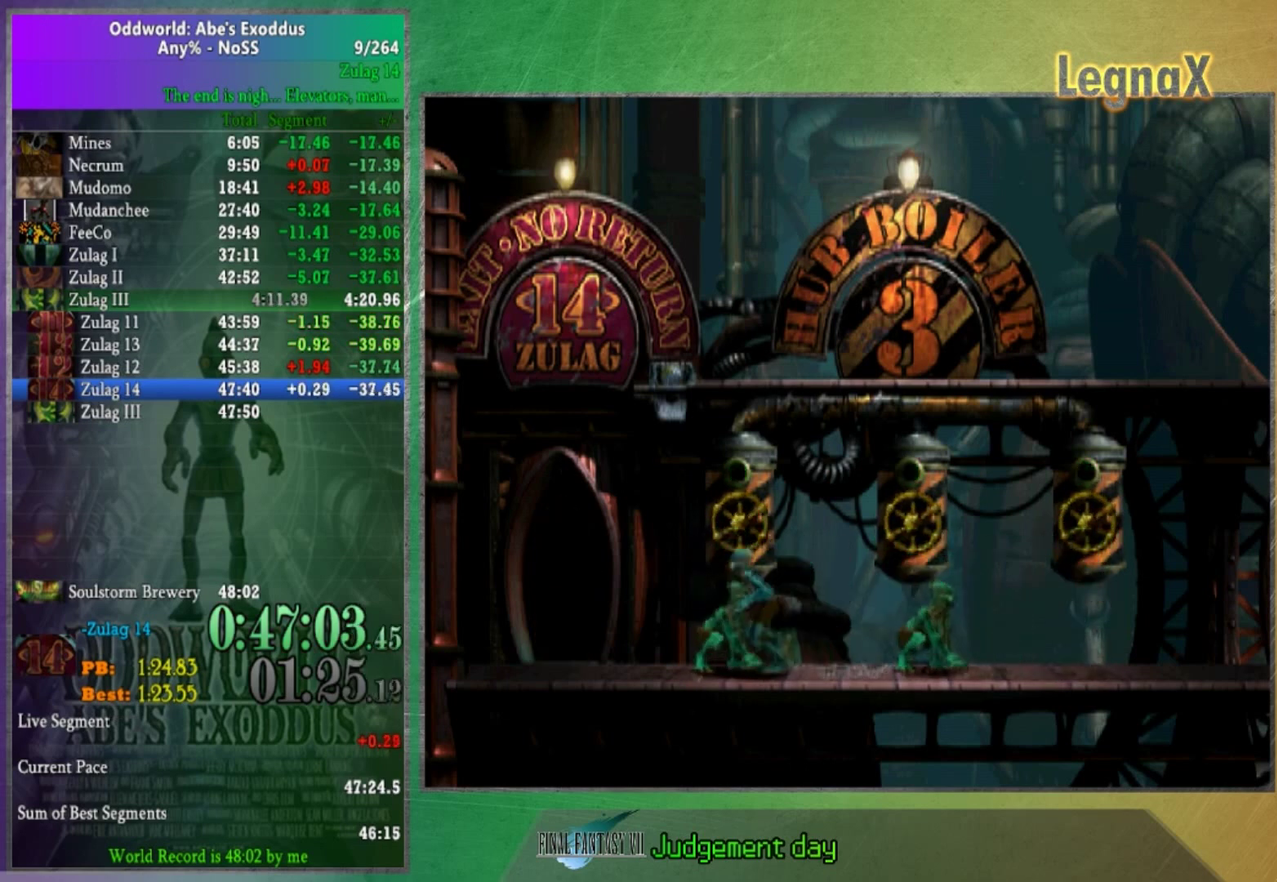
{"buttons": [], "left_stick": "up", "right_stick": "center", "events": [[167, "left_stick", "center"], [201, "R1", "up"], [301, "left_stick", "up"]]}
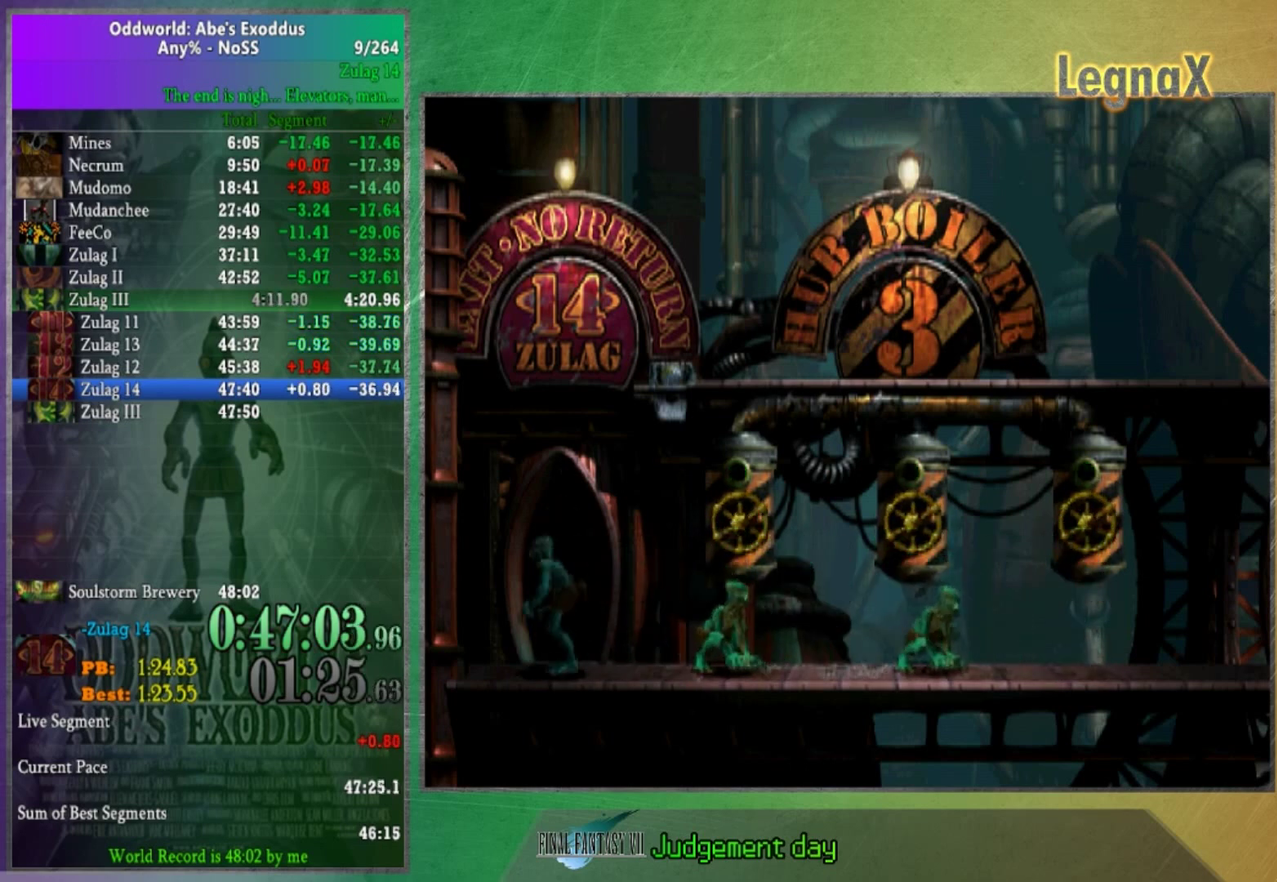
{"buttons": [], "left_stick": "center", "right_stick": "center", "events": [[300, "left_stick", "center"]]}
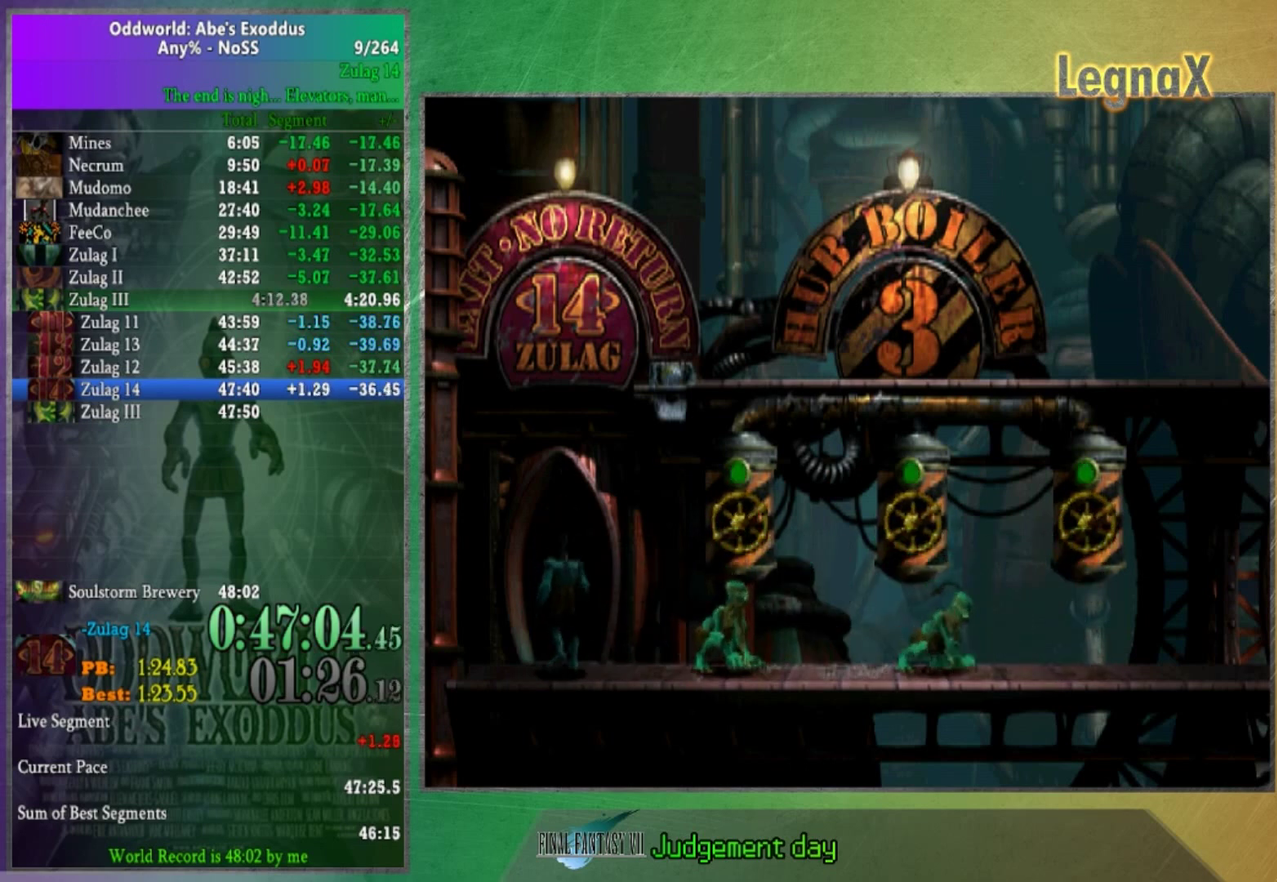
{"buttons": [], "left_stick": "center", "right_stick": "center", "events": [[167, "A", "down"], [234, "A", "up"], [301, "A", "down"], [368, "A", "up"], [434, "A", "down"], [501, "A", "up"]]}
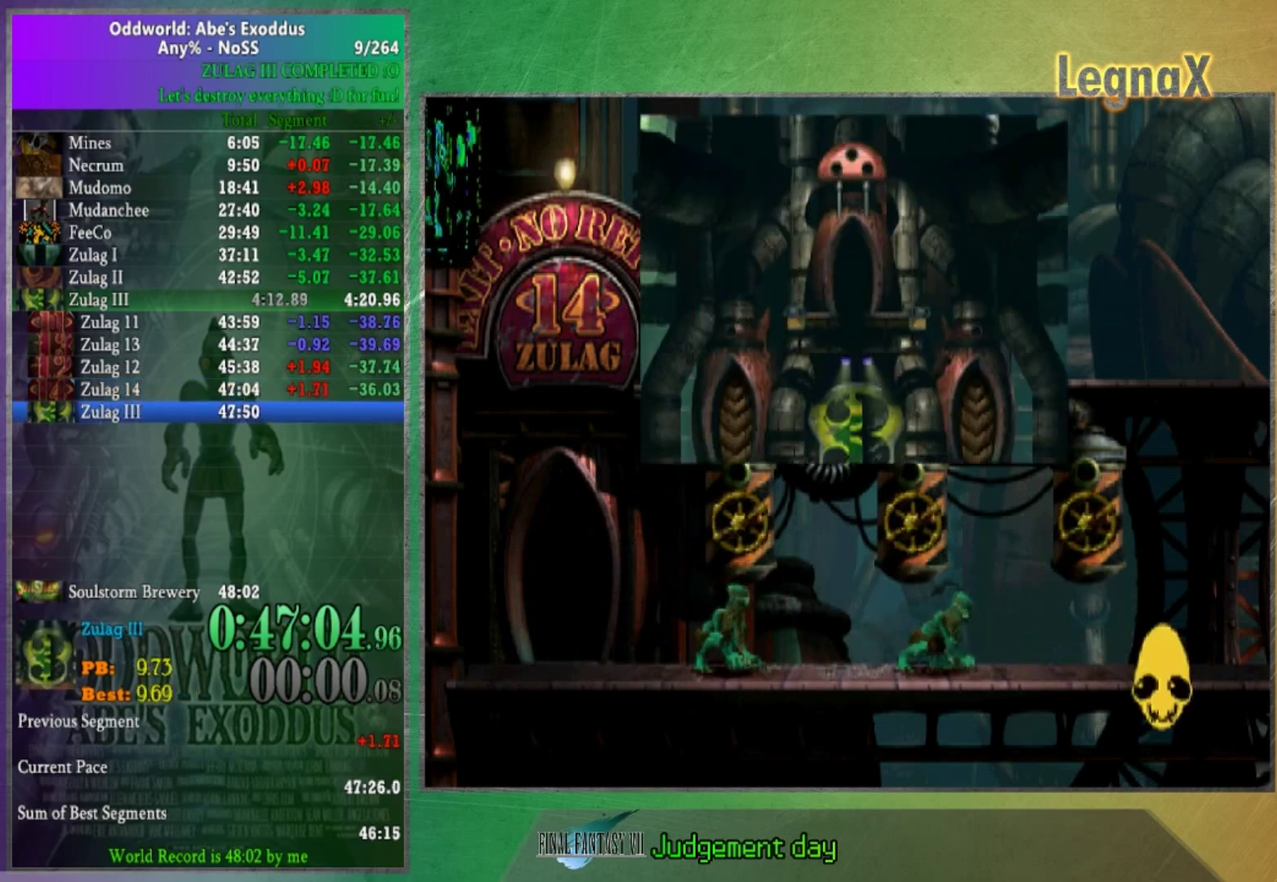
{"buttons": ["A"], "left_stick": "center", "right_stick": "center", "events": [[67, "A", "down"], [133, "A", "up"], [200, "A", "down"], [267, "A", "up"], [334, "A", "down"], [400, "A", "up"], [467, "A", "down"]]}
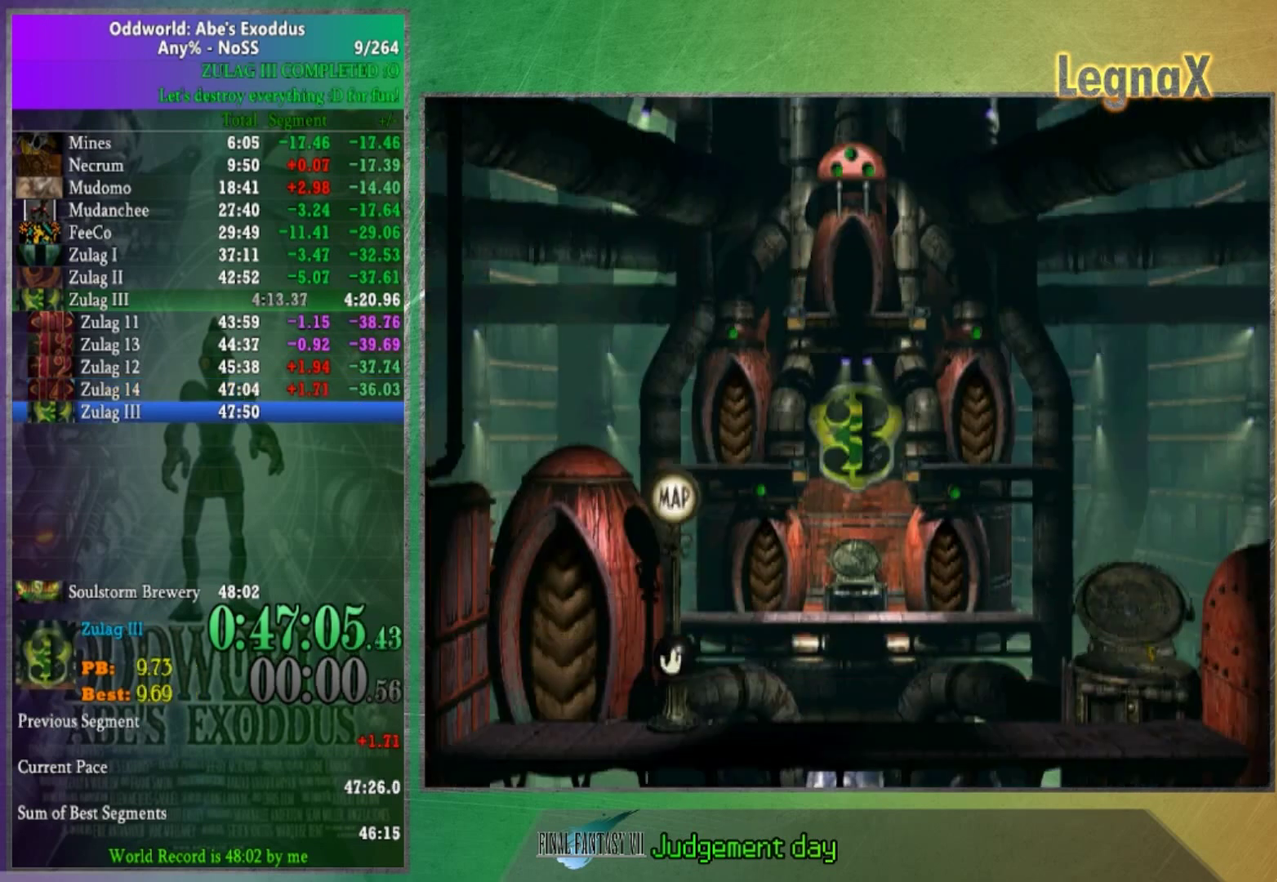
{"buttons": [], "left_stick": "left", "right_stick": "center", "events": [[67, "A", "up"], [134, "A", "down"], [234, "A", "up"], [334, "left_stick", "left"]]}
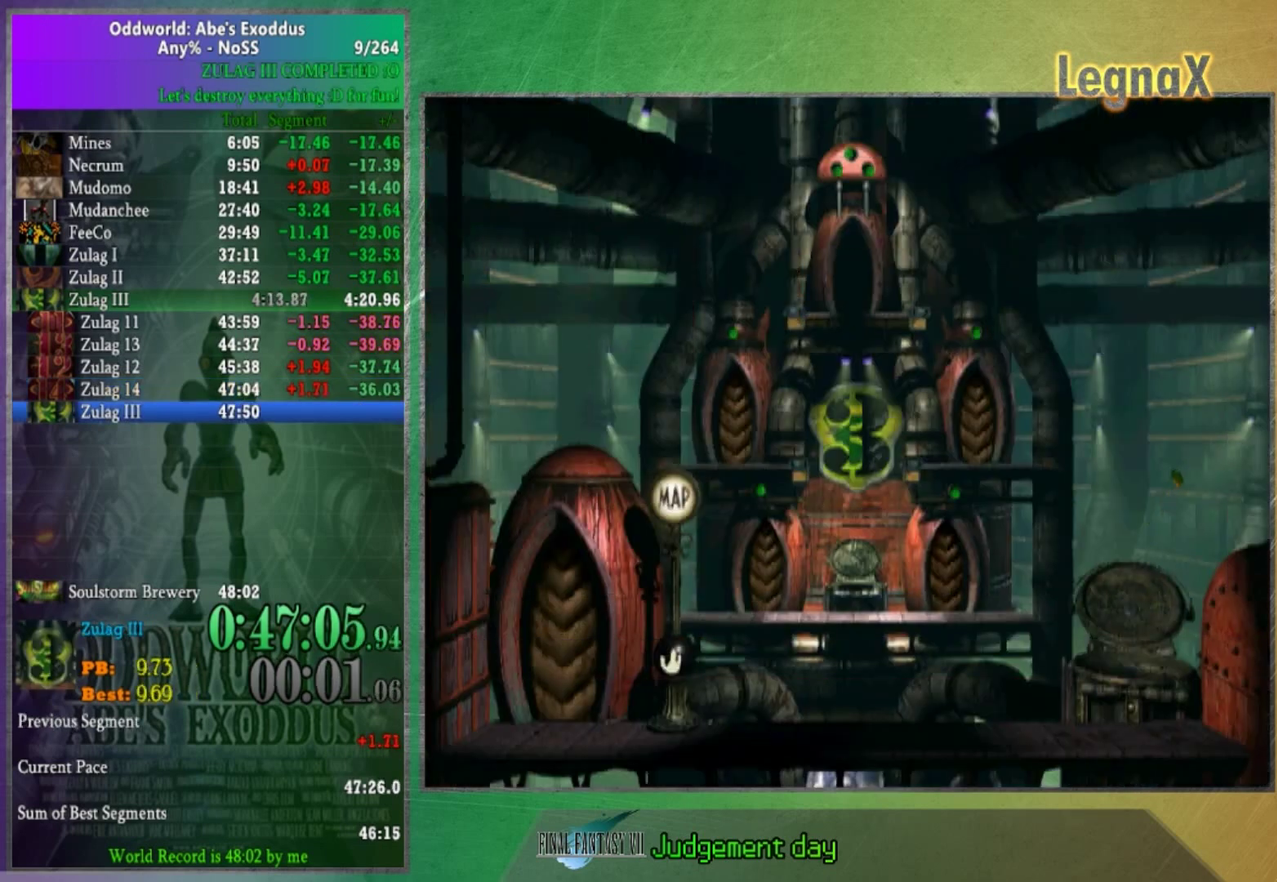
{"buttons": [], "left_stick": "left", "right_stick": "center", "events": []}
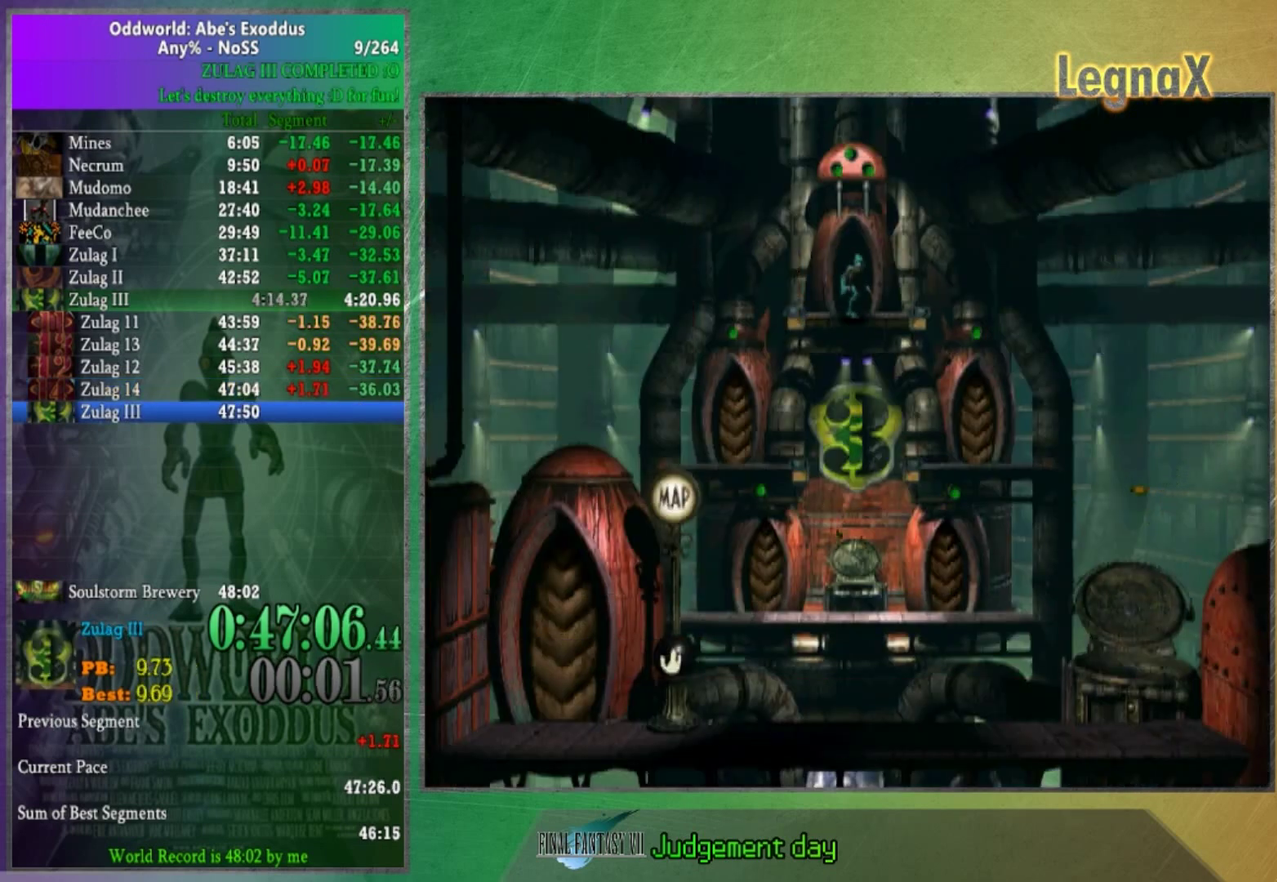
{"buttons": [], "left_stick": "left", "right_stick": "center", "events": []}
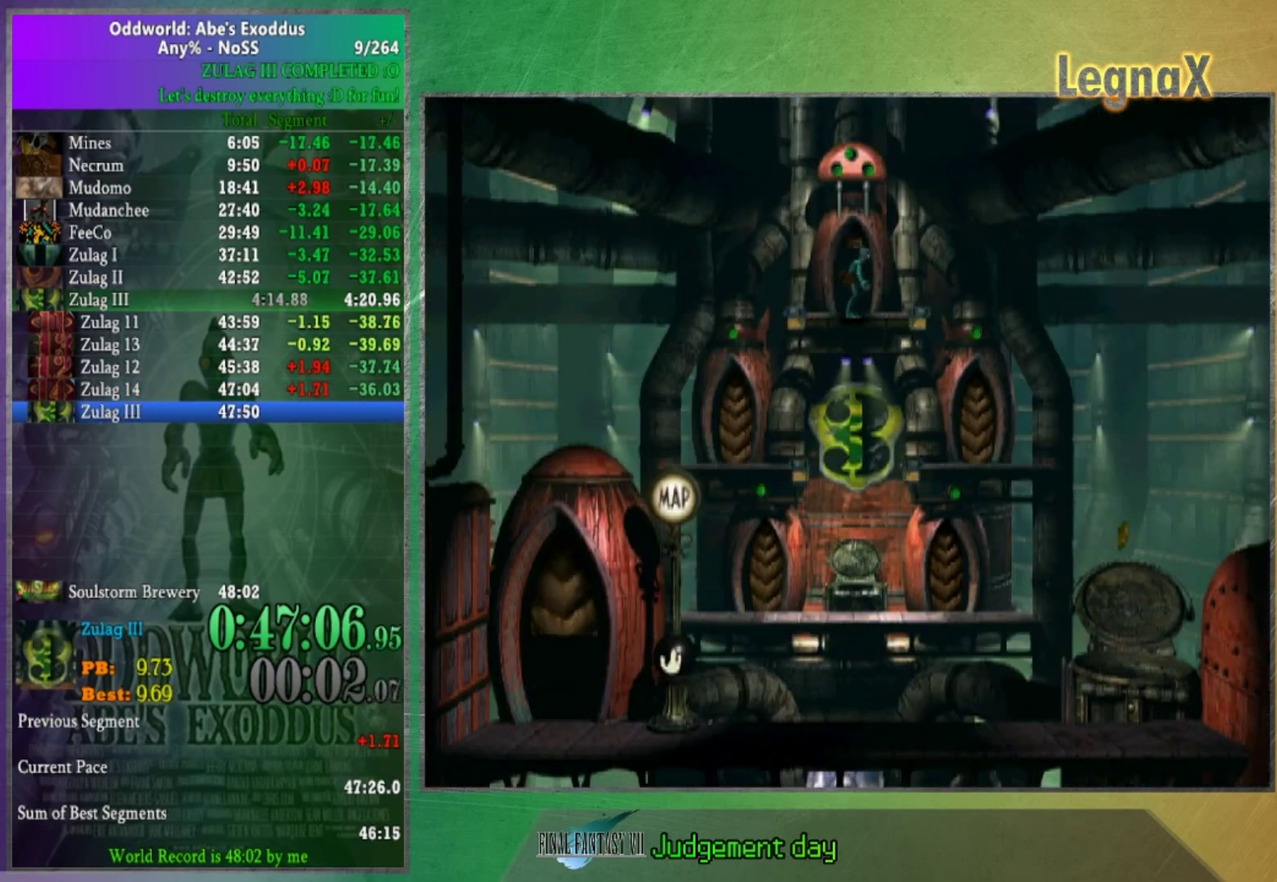
{"buttons": [], "left_stick": "left", "right_stick": "center", "events": []}
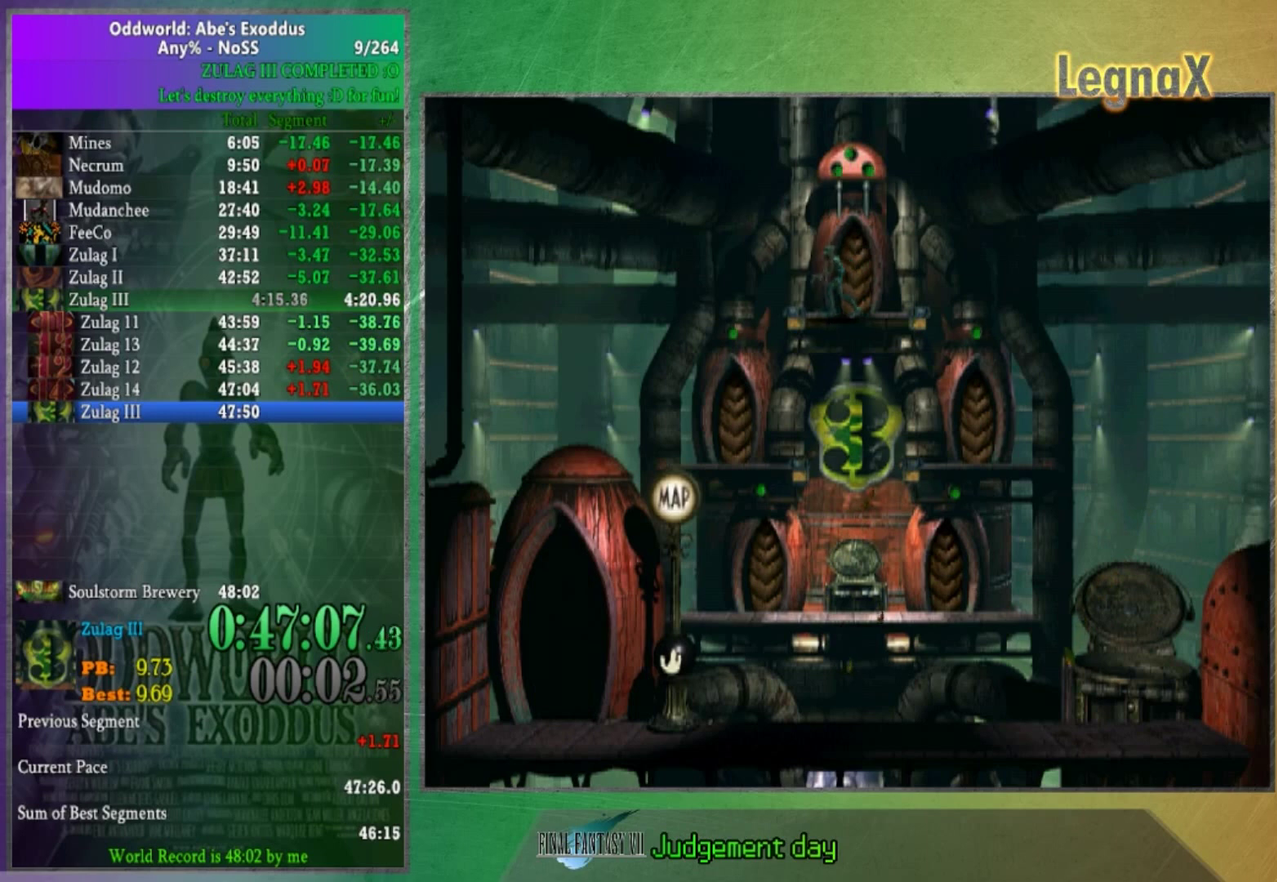
{"buttons": ["R1"], "left_stick": "right", "right_stick": "center", "events": [[200, "left_stick", "center"], [300, "R1", "down"], [300, "left_stick", "down"], [467, "left_stick", "right"]]}
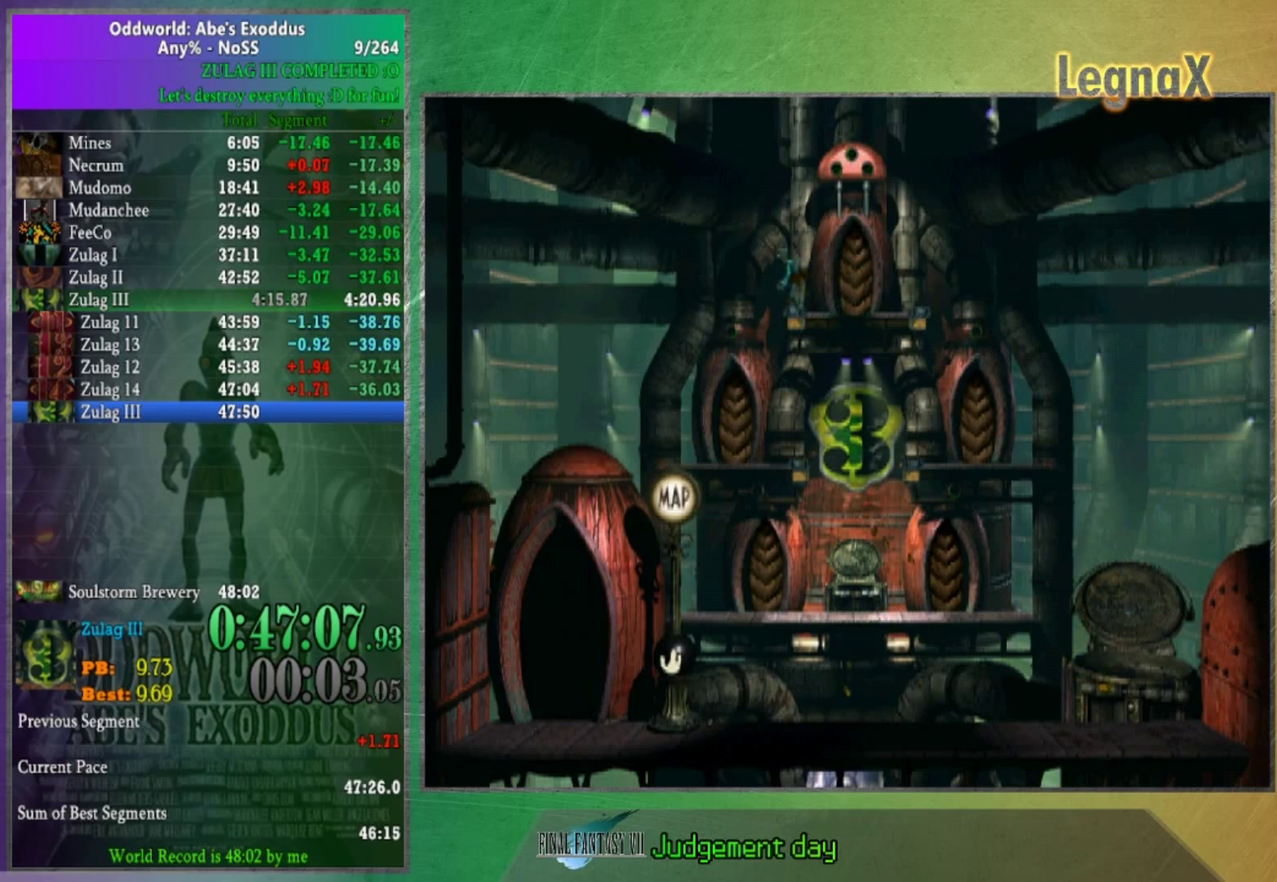
{"buttons": [], "left_stick": "right", "right_stick": "center", "events": [[467, "R1", "up"]]}
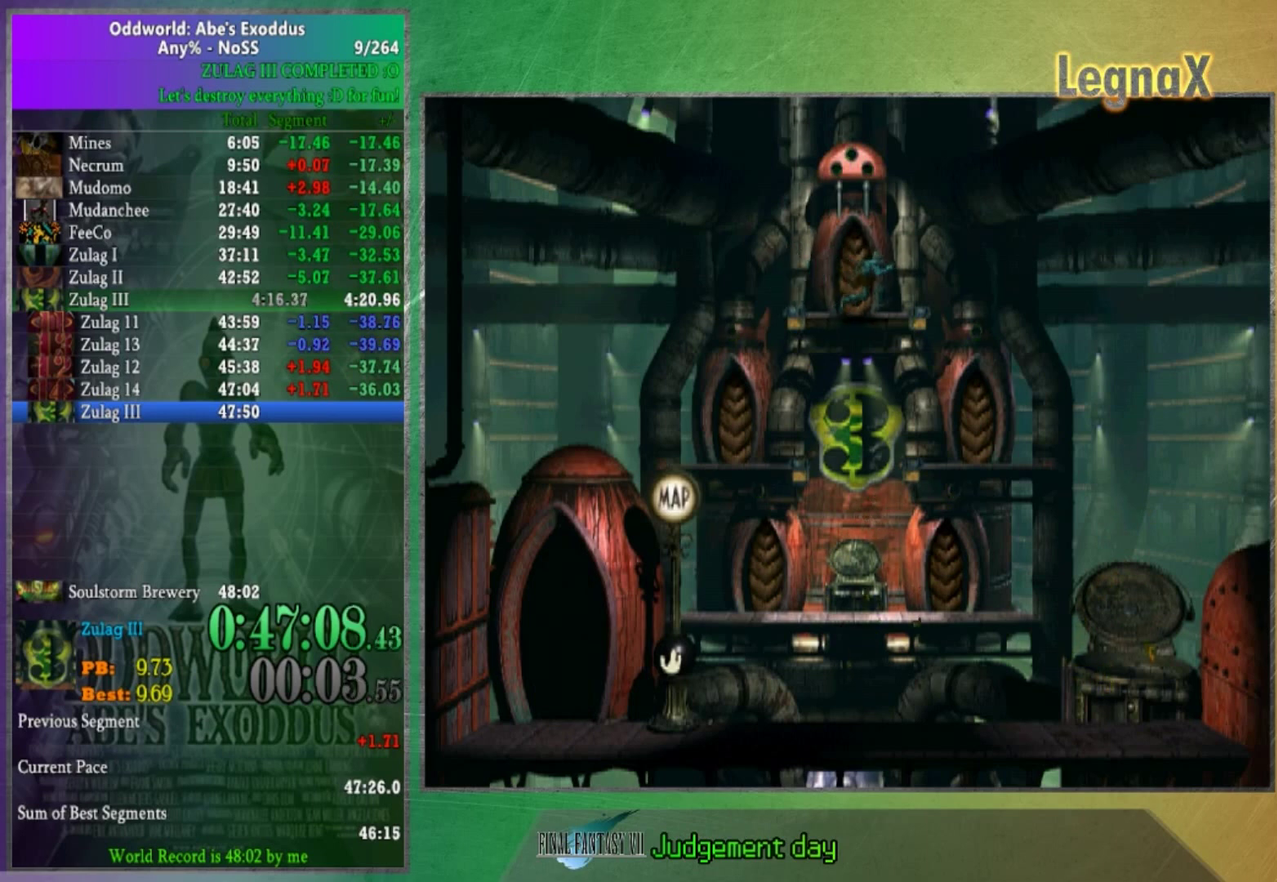
{"buttons": [], "left_stick": "center", "right_stick": "center", "events": [[100, "left_stick", "center"]]}
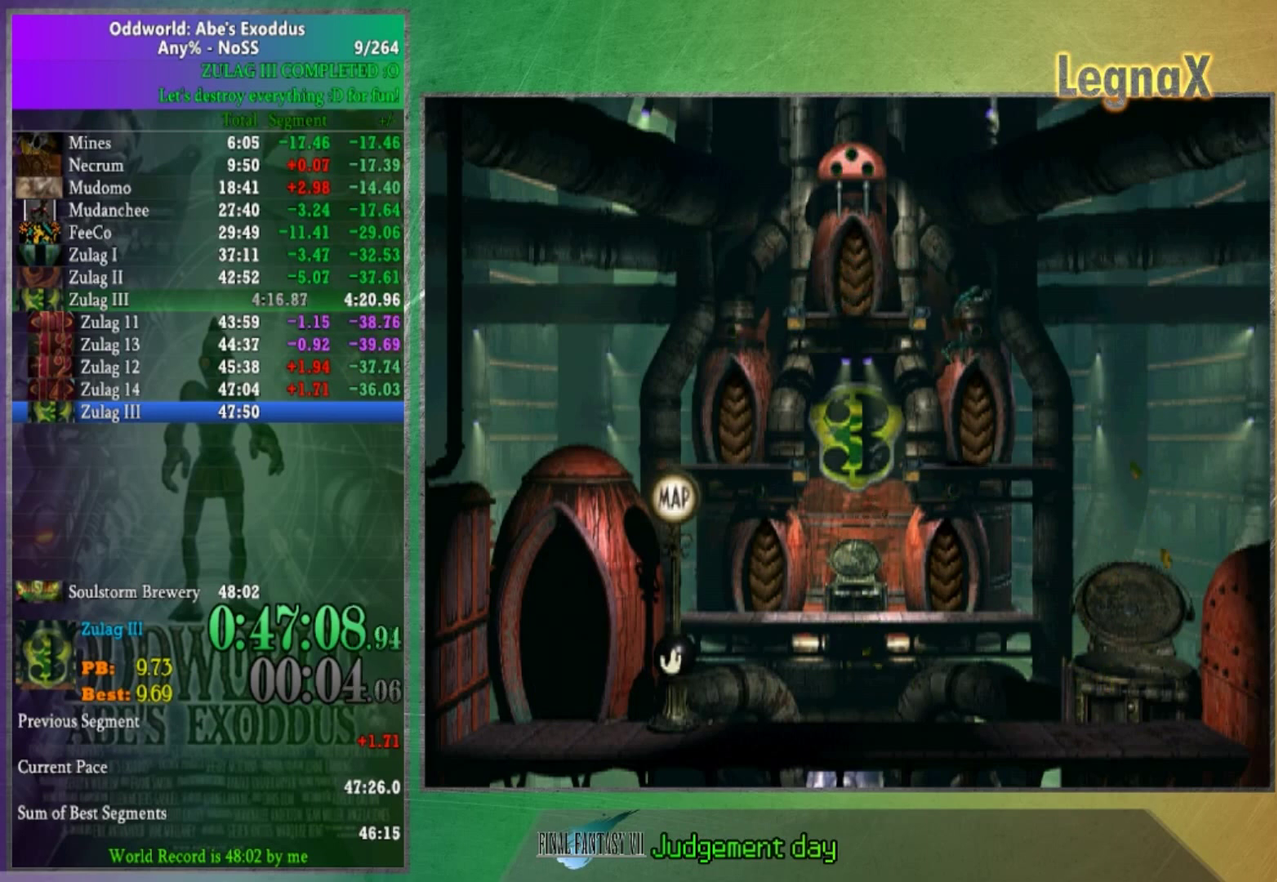
{"buttons": [], "left_stick": "center", "right_stick": "center", "events": [[100, "left_stick", "left"], [433, "left_stick", "center"]]}